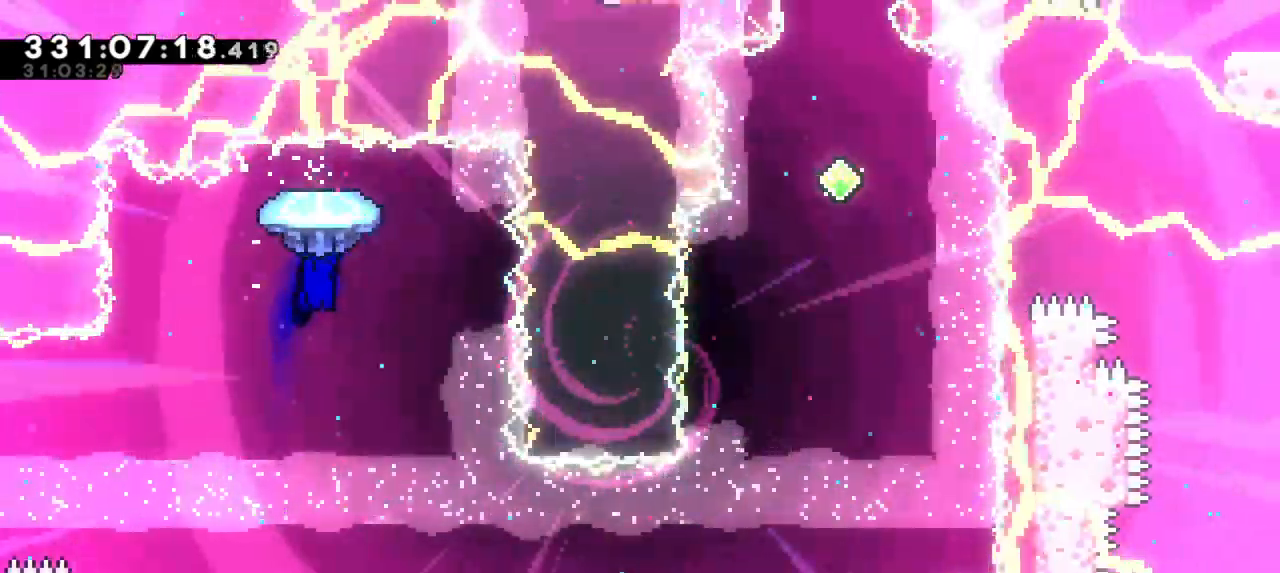
Gameplay with keyboard; each line is a JSON object with the keys held at the frame after it. "events" lists presses ("down") and releases ("up") of "dash", "demo", "down", "grab", "jump", "jump2", "left", "right" and "up" between this image and that frame as [ms after this image, input, new state], when the widget could be followed in between. No other keys are recorded. Mouse input is not recorded. Key names are as the overlay labels them; some are game actions (e.g. jump) rather than physical keys. Not read: other_keys.
{"keys": [], "events": [[400, "grab", "up"], [483, "right", "up"]]}
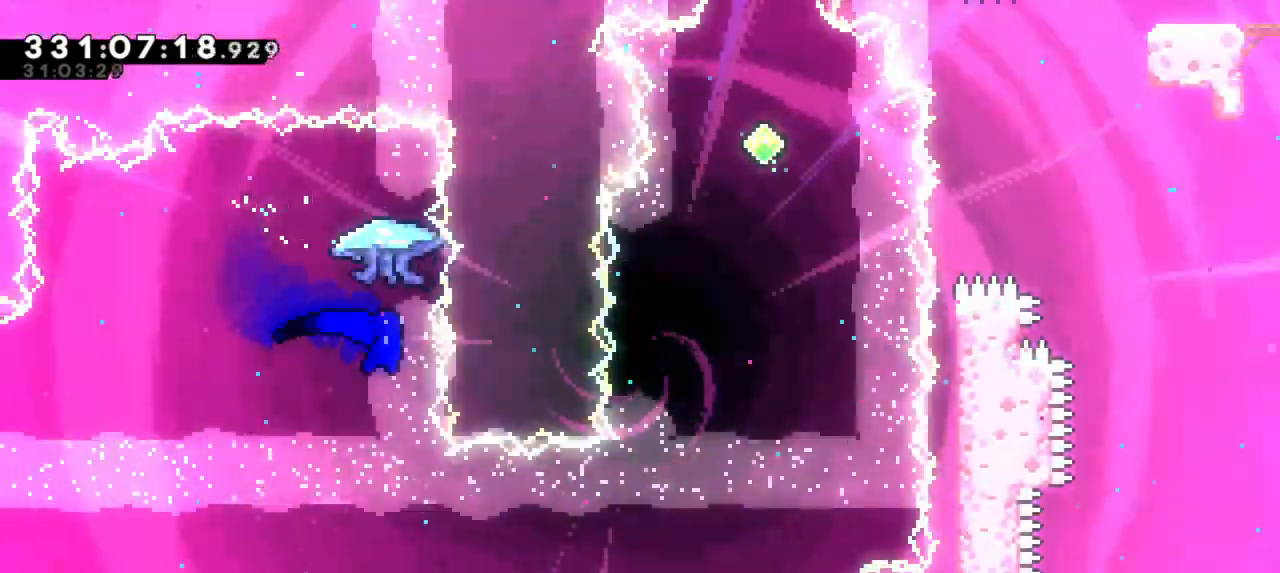
{"keys": ["left"], "events": [[417, "left", "down"]]}
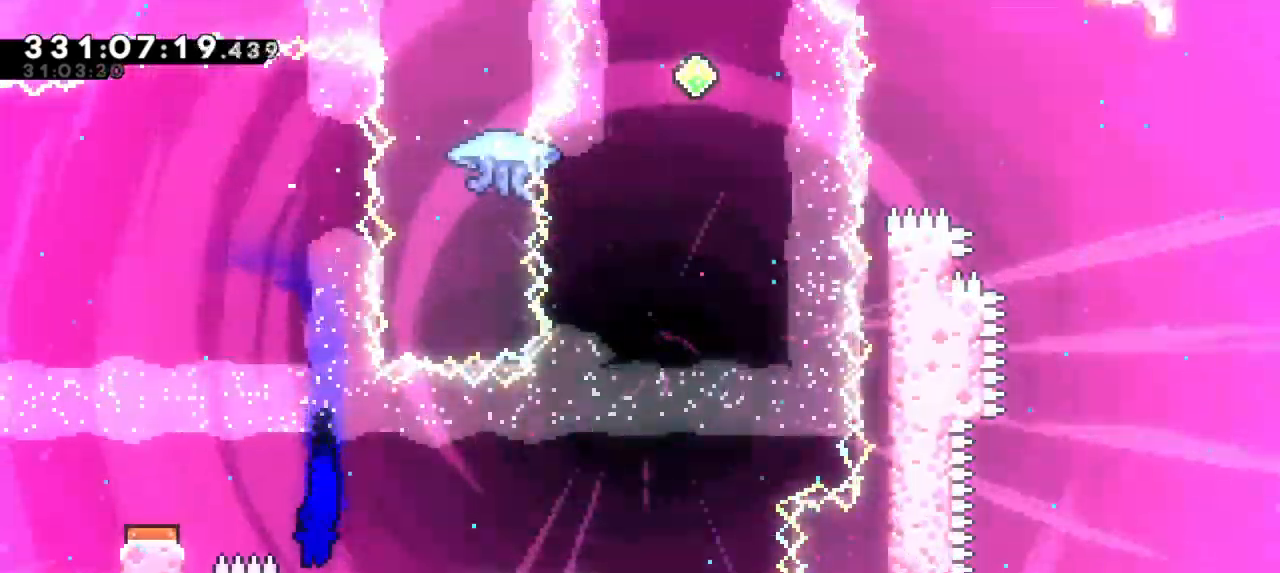
{"keys": ["right"], "events": [[117, "right", "down"], [150, "left", "up"]]}
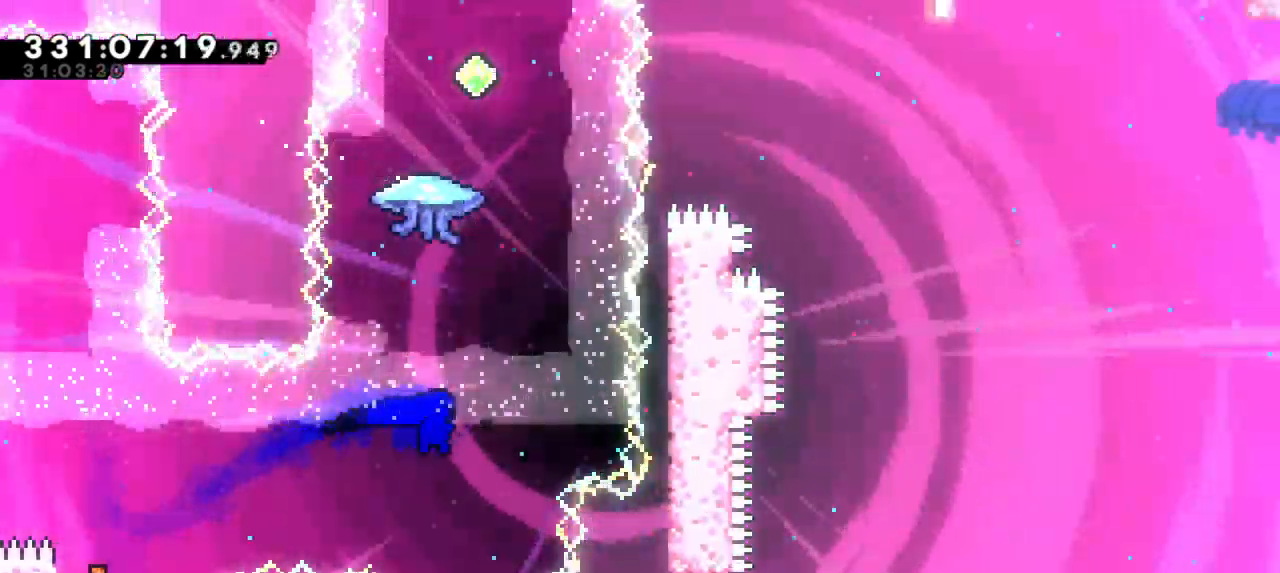
{"keys": ["grab"], "events": [[50, "up", "down"], [83, "dash", "down"], [83, "right", "up"], [300, "dash", "up"], [383, "grab", "down"], [483, "up", "up"]]}
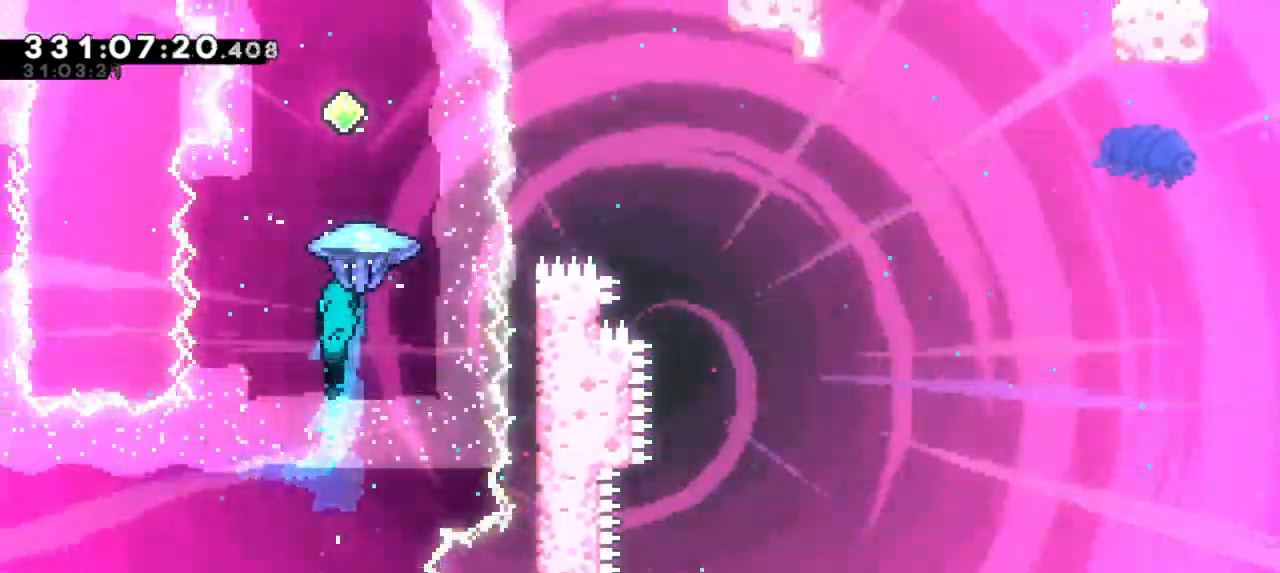
{"keys": ["grab"], "events": []}
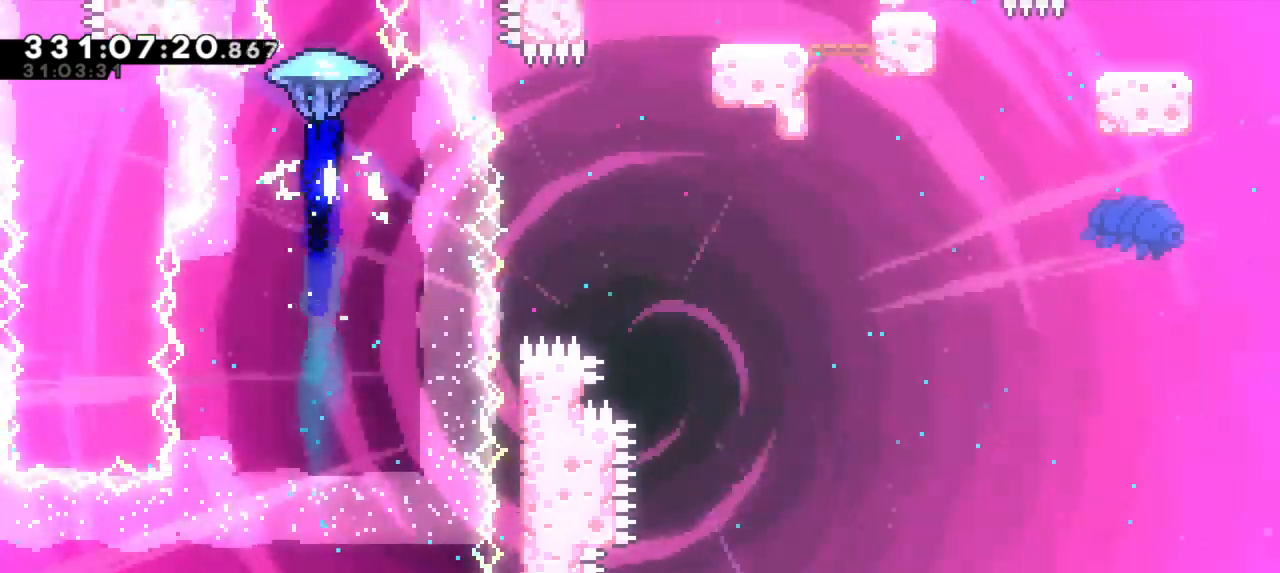
{"keys": ["dash", "up"], "events": [[33, "down", "down"], [183, "grab", "up"], [267, "down", "up"], [400, "up", "down"], [433, "dash", "down"]]}
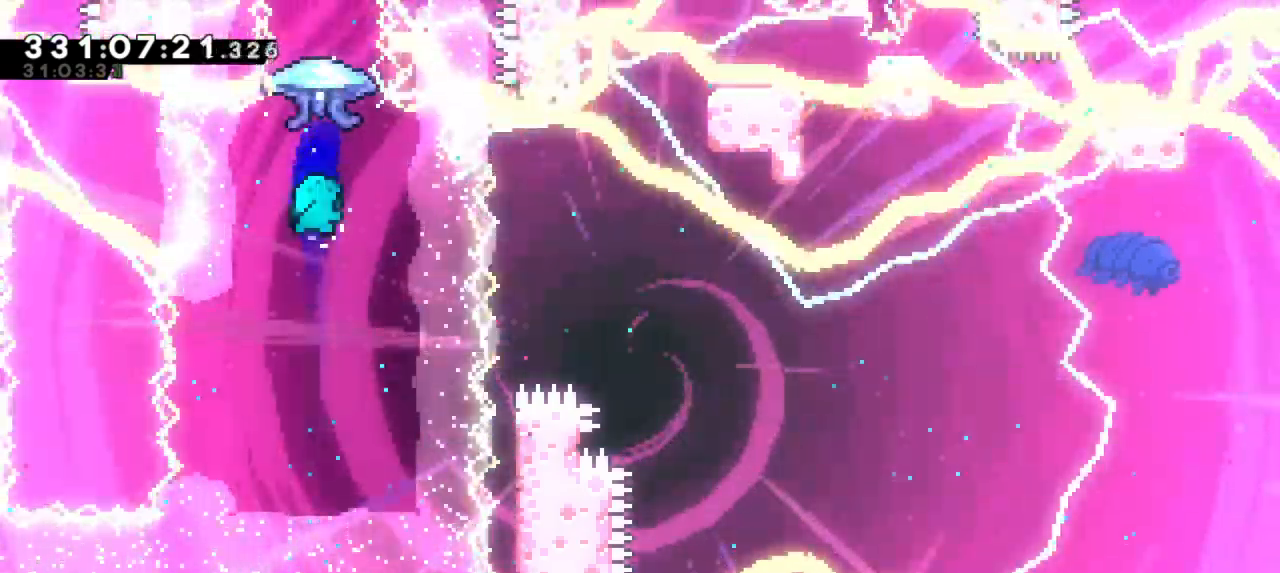
{"keys": ["grab"], "events": [[33, "up", "up"], [100, "grab", "down"], [133, "dash", "up"]]}
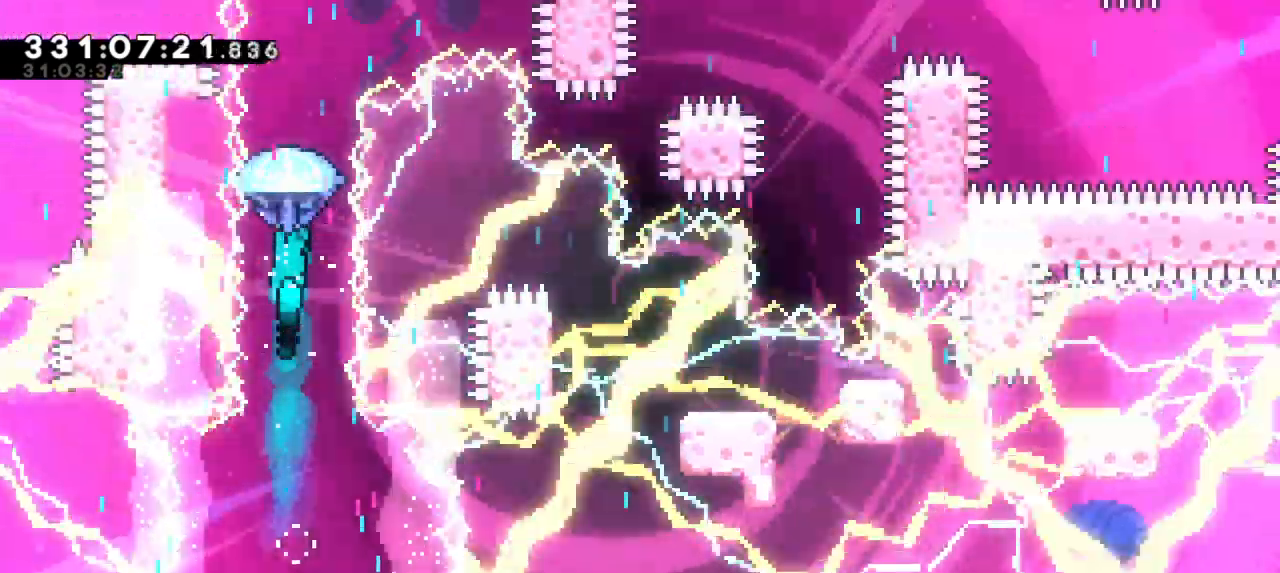
{"keys": ["grab"], "events": []}
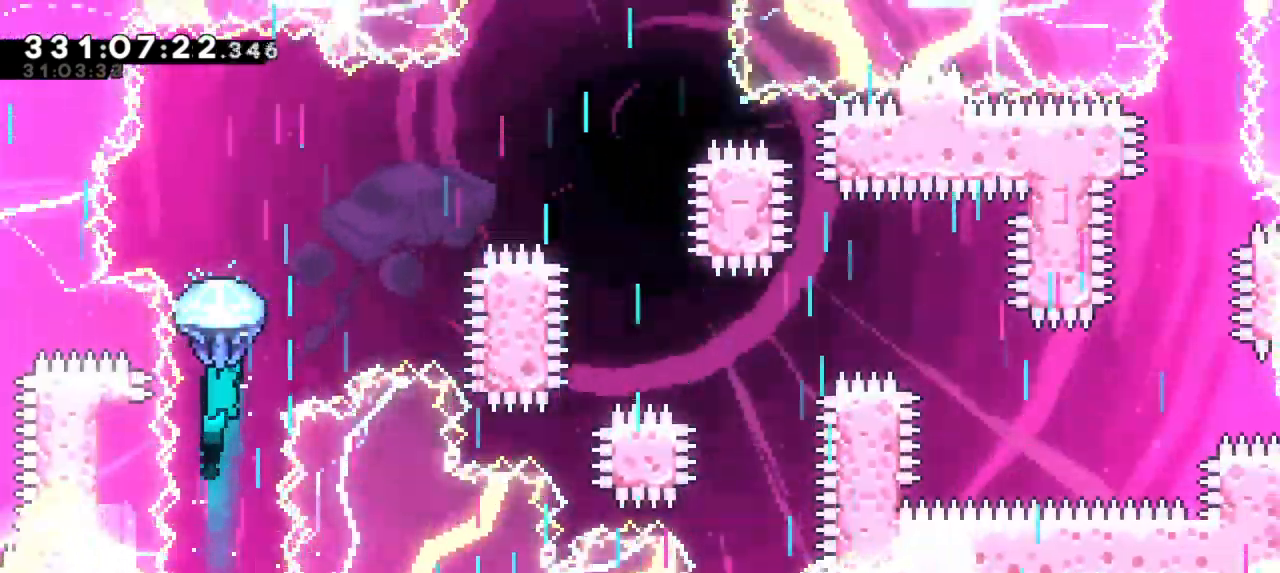
{"keys": ["grab", "right"], "events": [[350, "right", "down"]]}
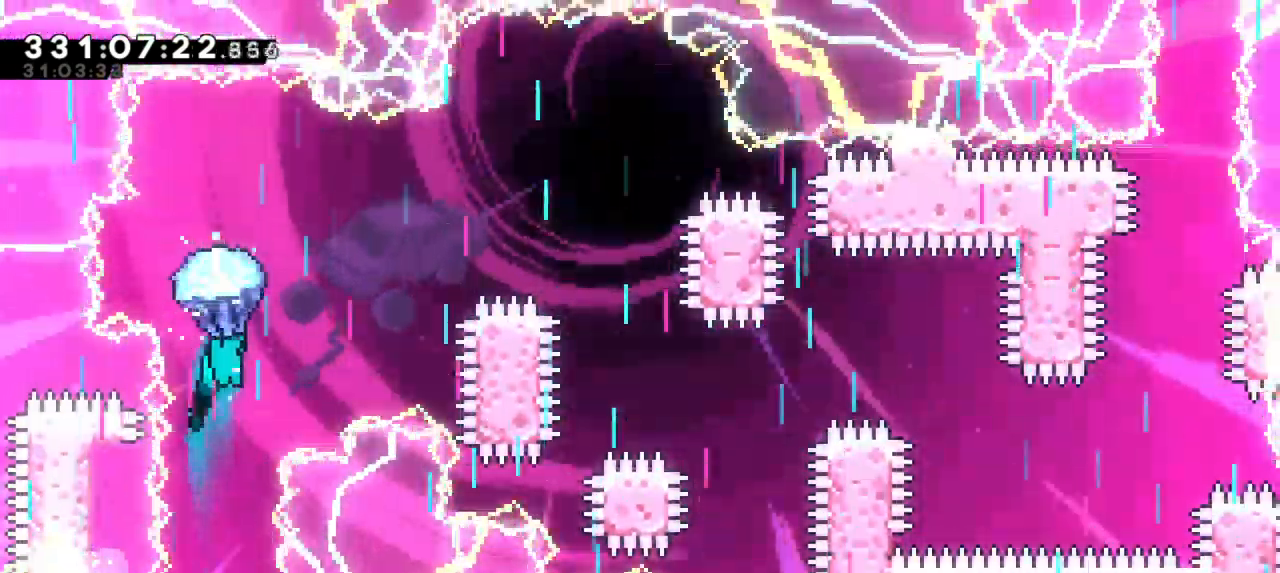
{"keys": ["grab", "right"], "events": [[33, "right", "up"], [50, "right", "down"]]}
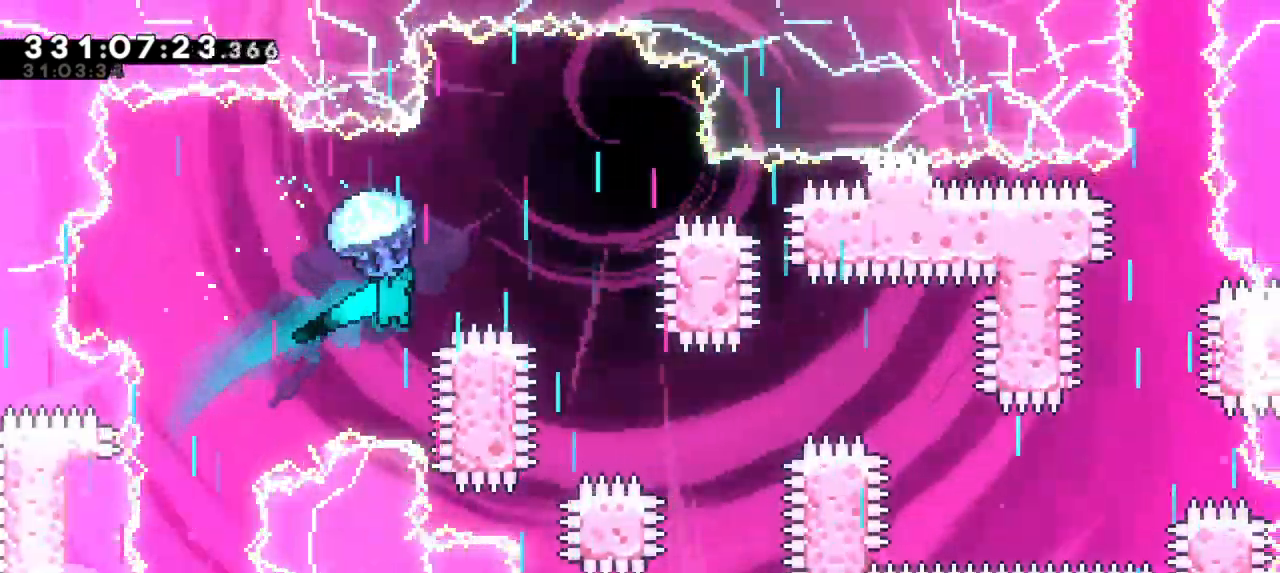
{"keys": ["down", "grab"], "events": [[133, "down", "down"], [233, "right", "up"]]}
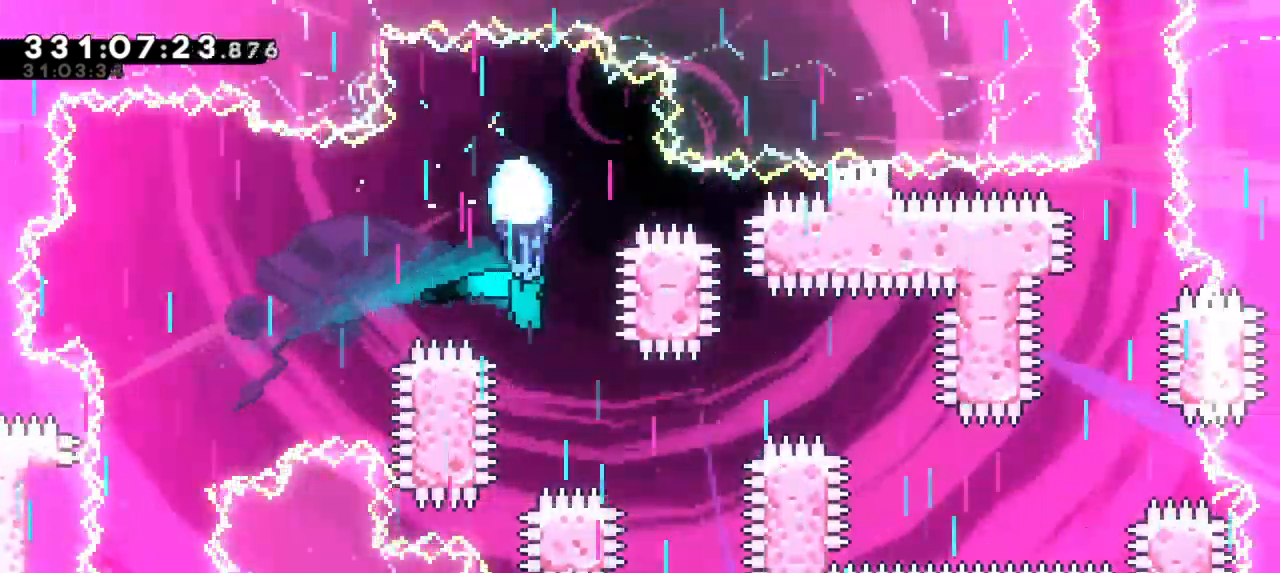
{"keys": ["grab"], "events": [[117, "right", "down"], [283, "down", "up"], [483, "right", "up"]]}
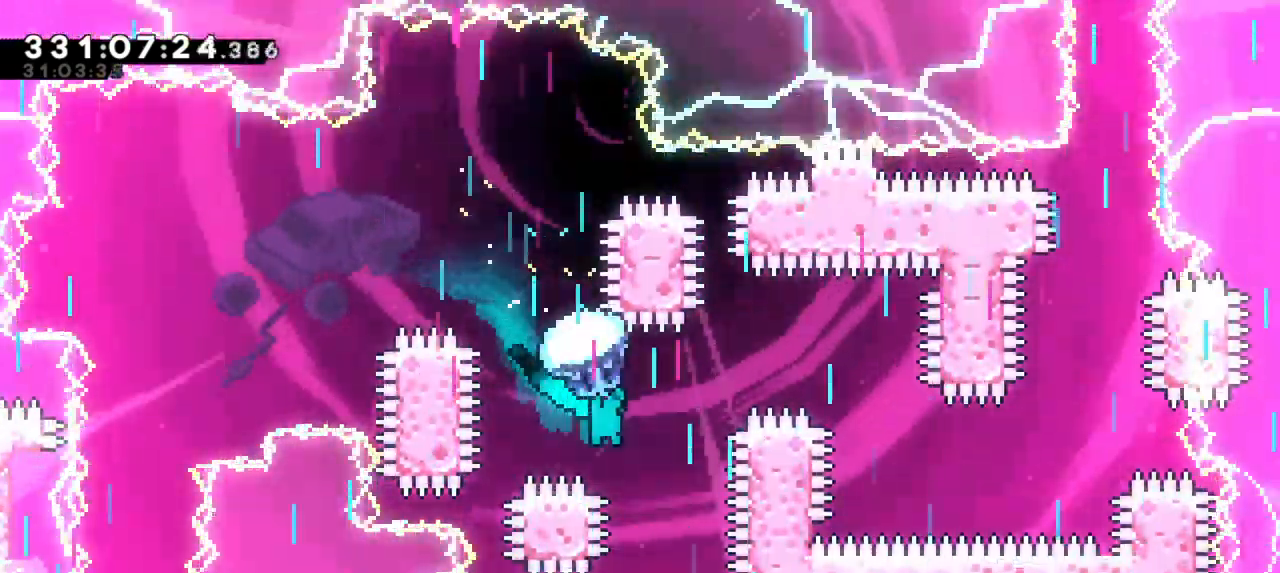
{"keys": ["grab", "right"], "events": [[283, "right", "down"]]}
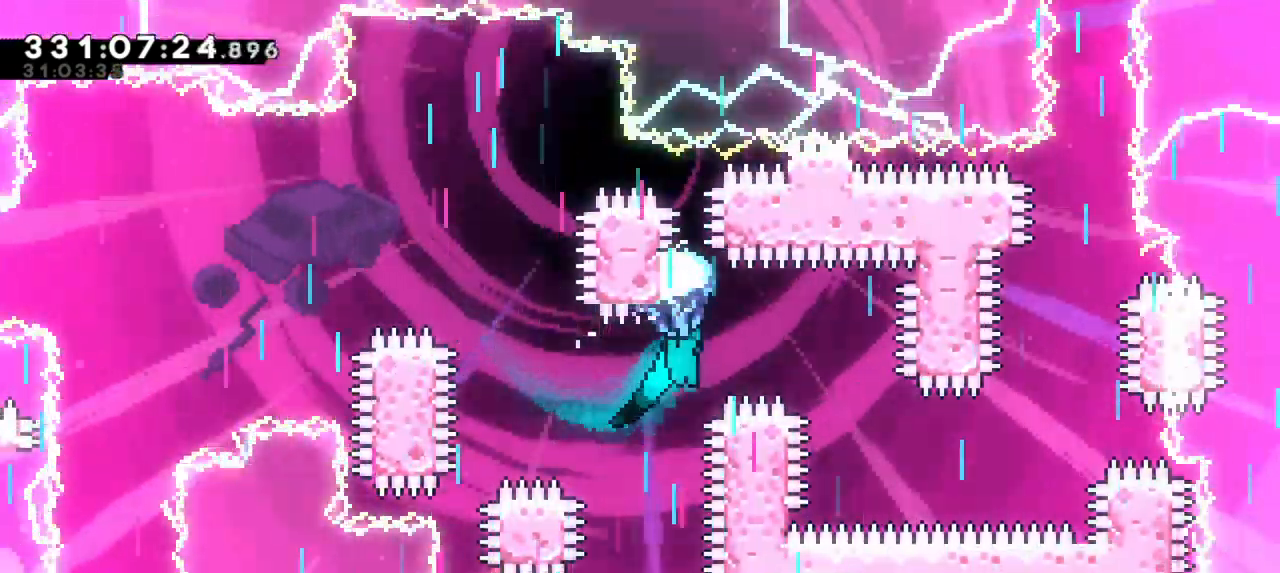
{"keys": ["down", "grab"], "events": [[183, "down", "down"], [283, "right", "up"]]}
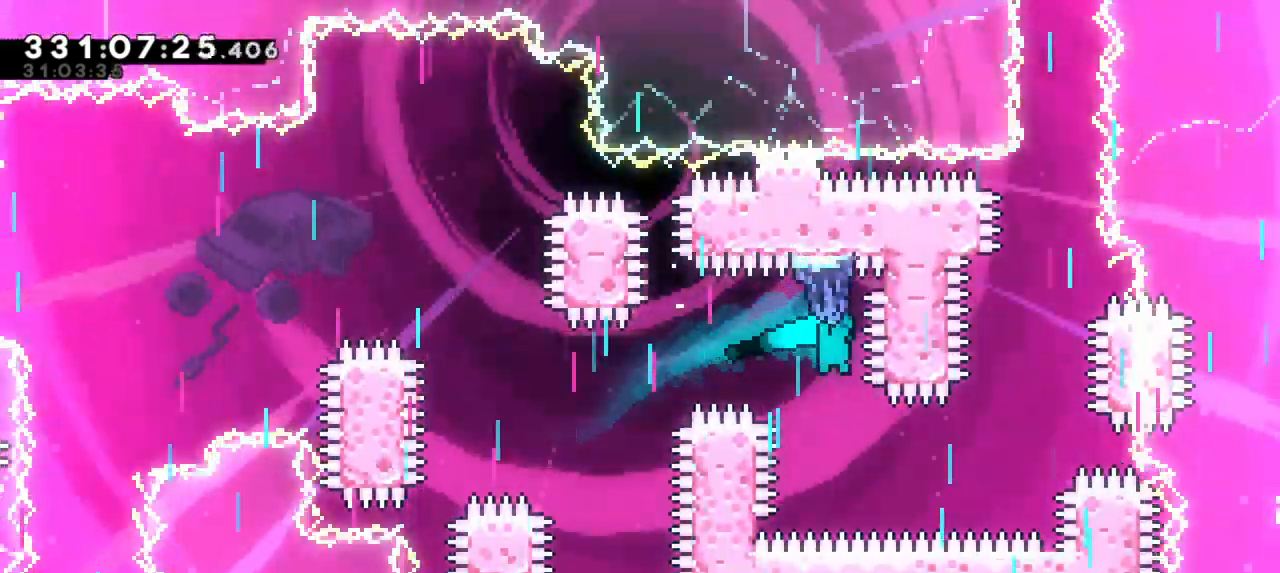
{"keys": ["grab", "right"], "events": [[217, "right", "down"], [333, "down", "up"]]}
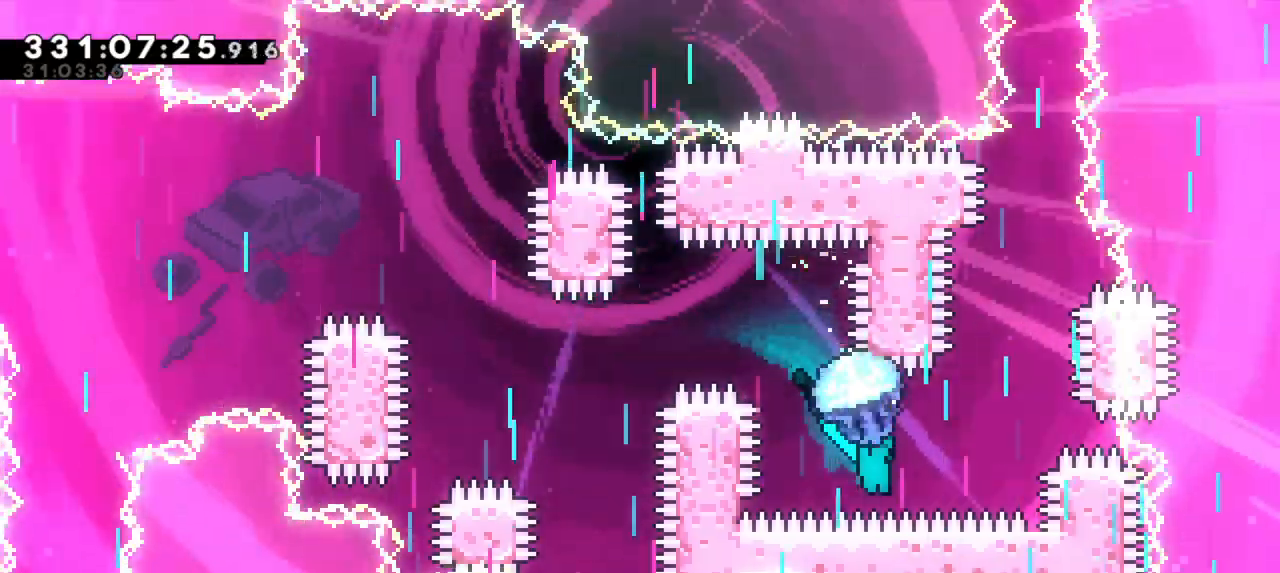
{"keys": ["grab"], "events": [[217, "right", "up"]]}
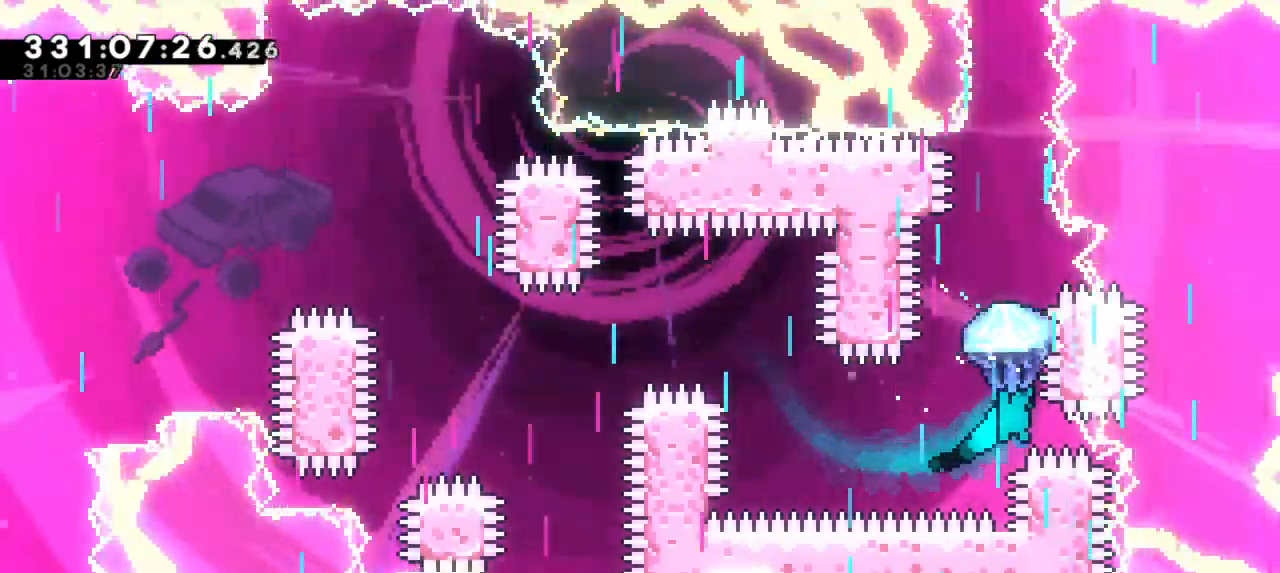
{"keys": ["grab", "up"], "events": [[117, "up", "down"]]}
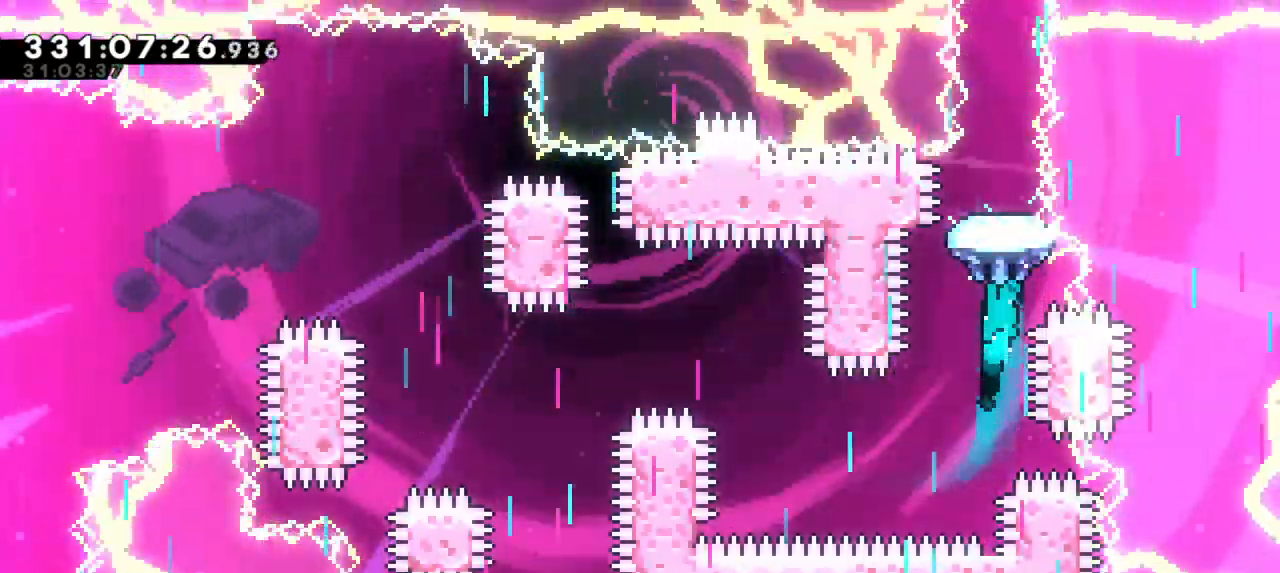
{"keys": ["grab", "up"], "events": []}
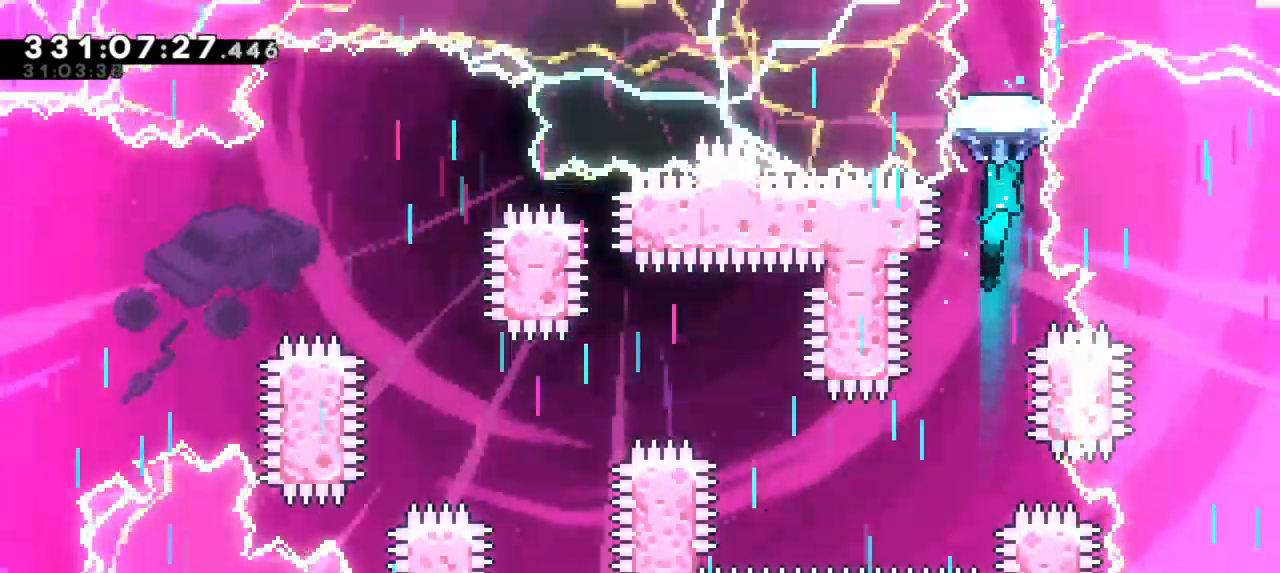
{"keys": ["grab", "up"], "events": []}
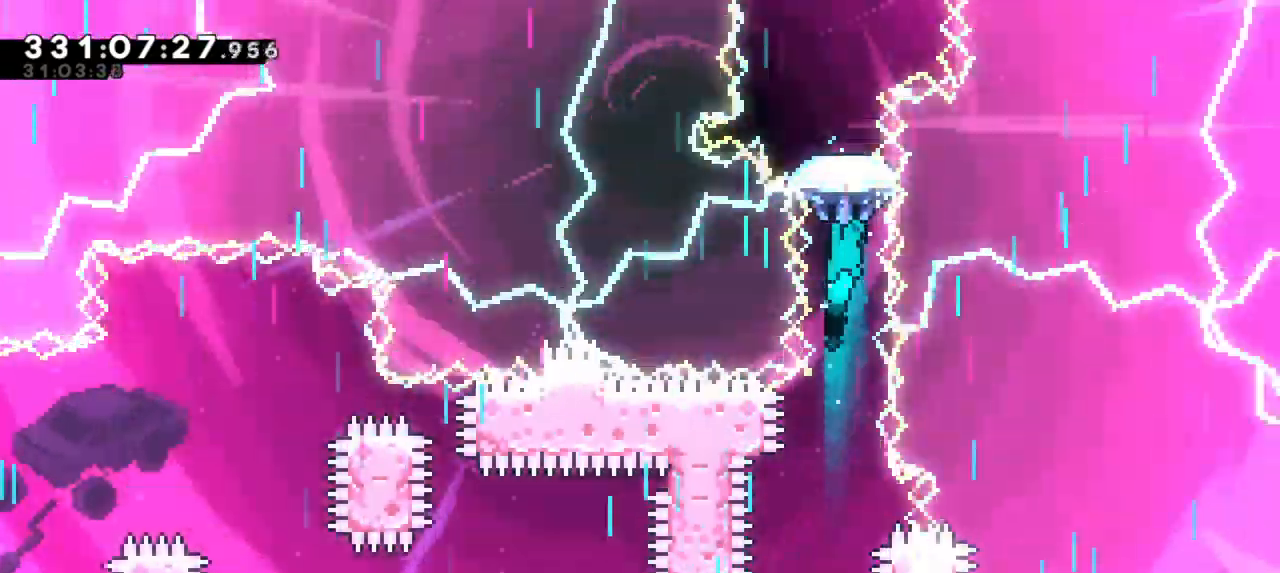
{"keys": ["grab"], "events": [[250, "up", "up"]]}
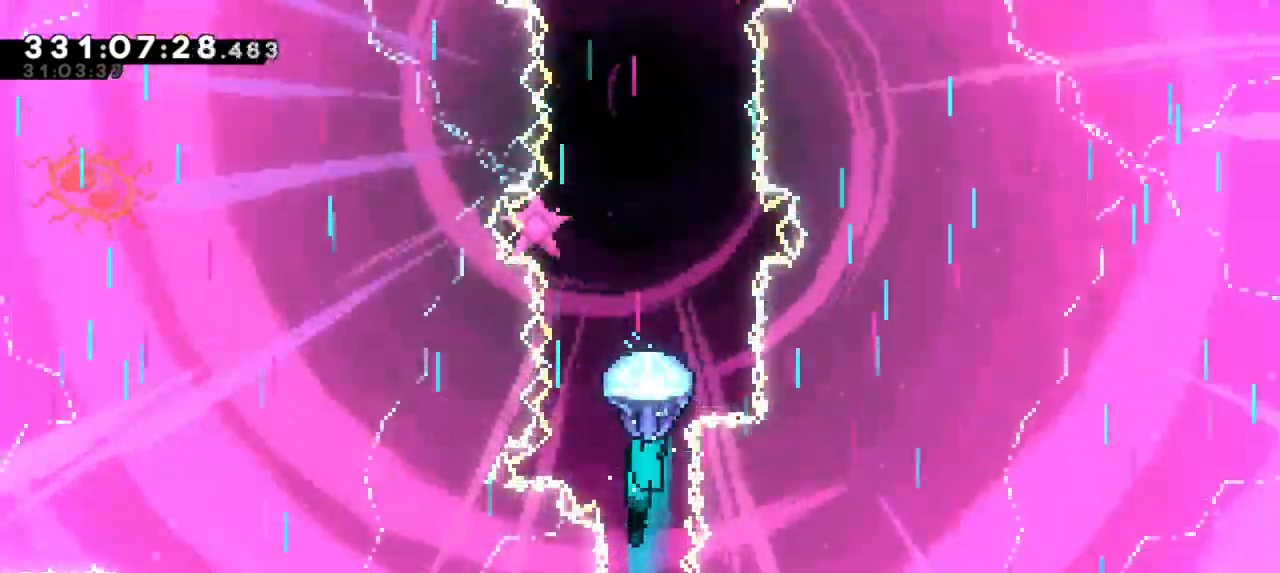
{"keys": ["grab"], "events": []}
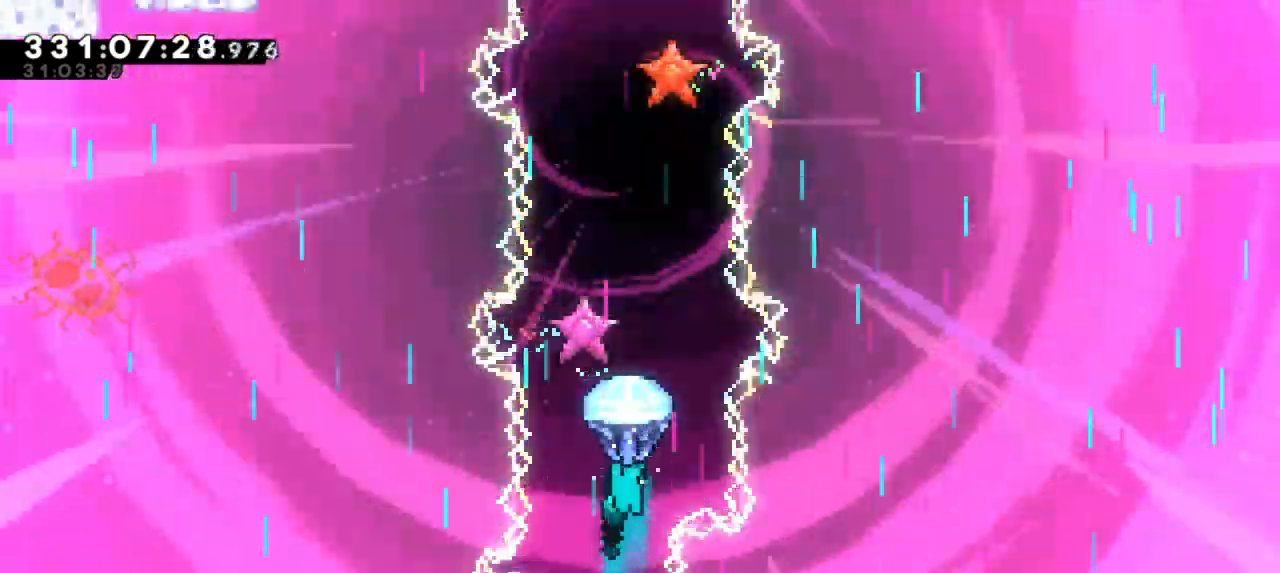
{"keys": ["grab", "up"], "events": [[83, "up", "down"]]}
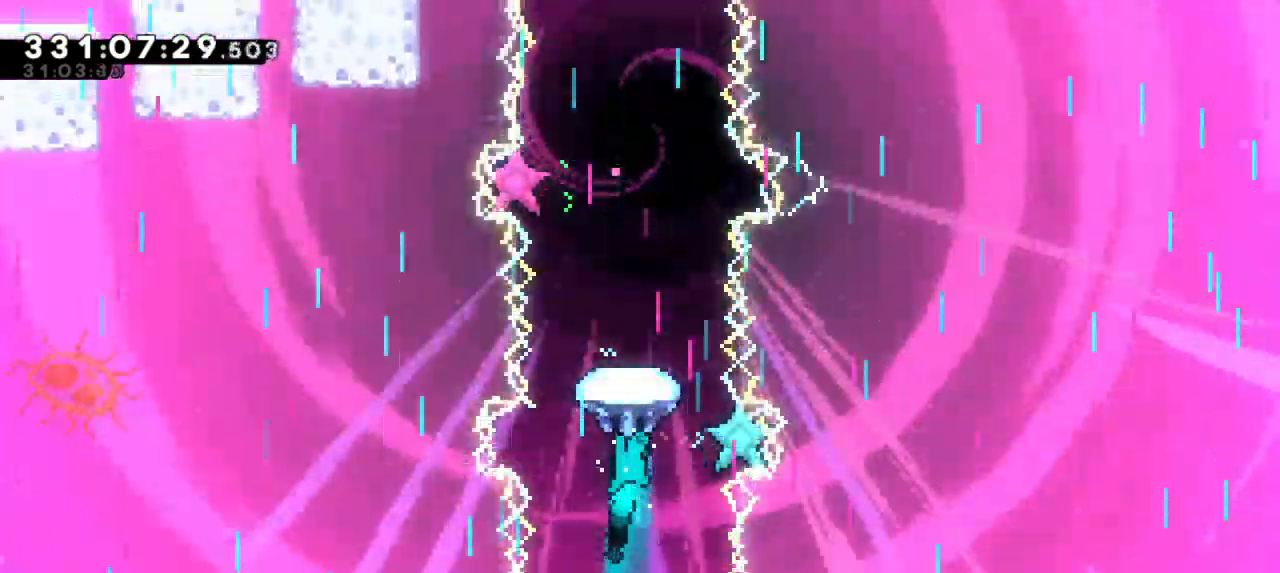
{"keys": ["grab"], "events": [[200, "up", "up"]]}
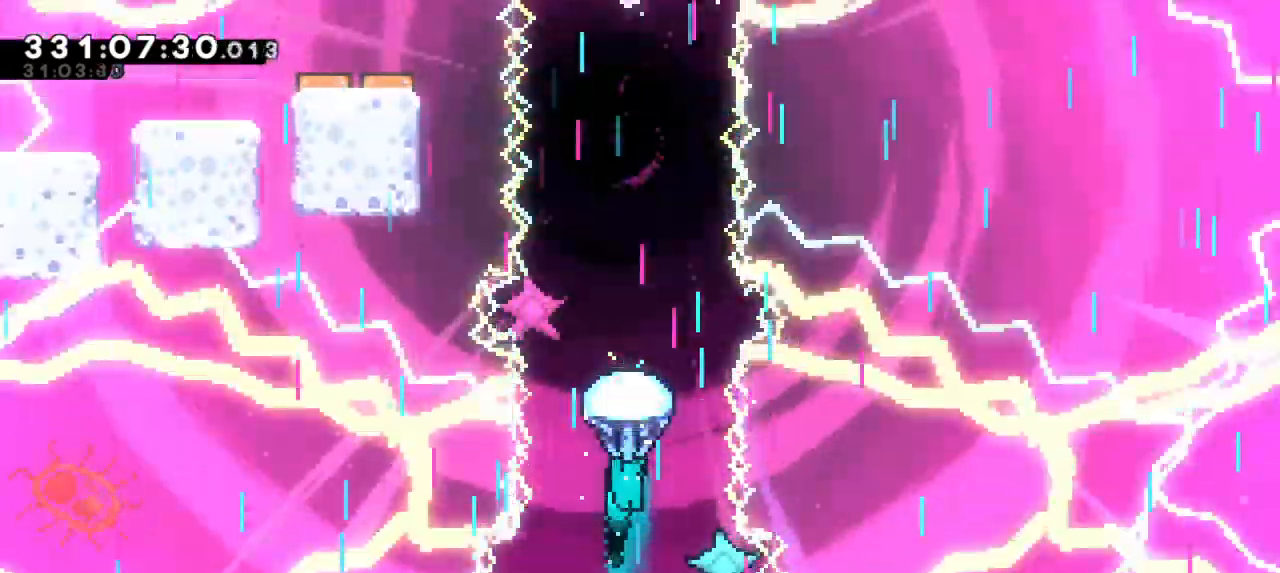
{"keys": ["grab", "up"], "events": [[183, "up", "down"]]}
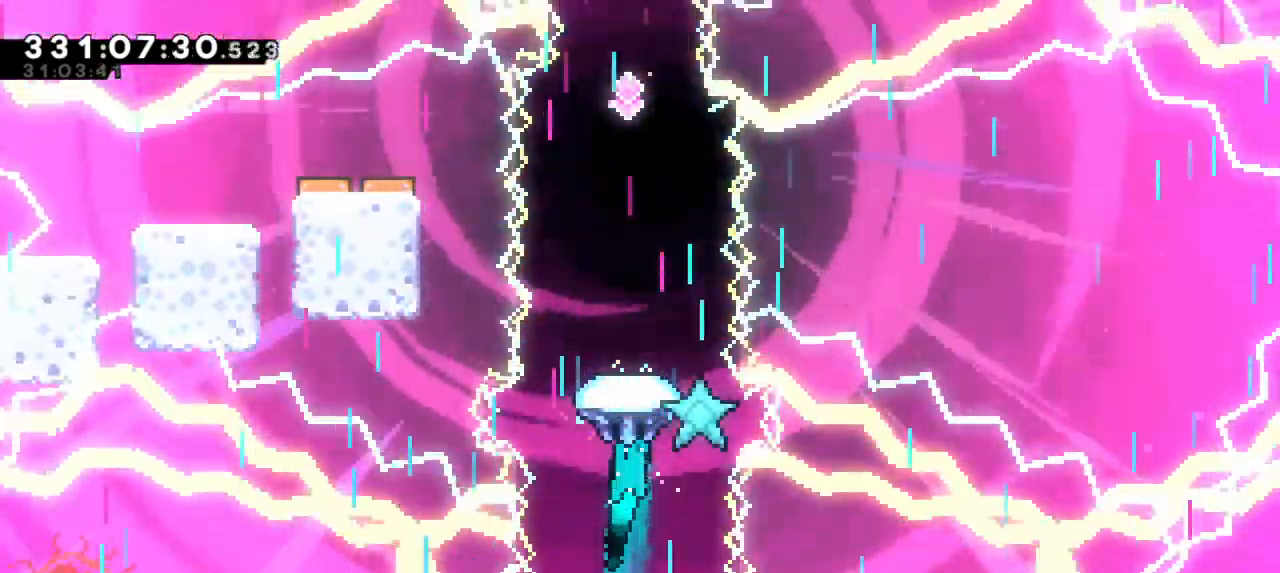
{"keys": ["grab", "up"], "events": []}
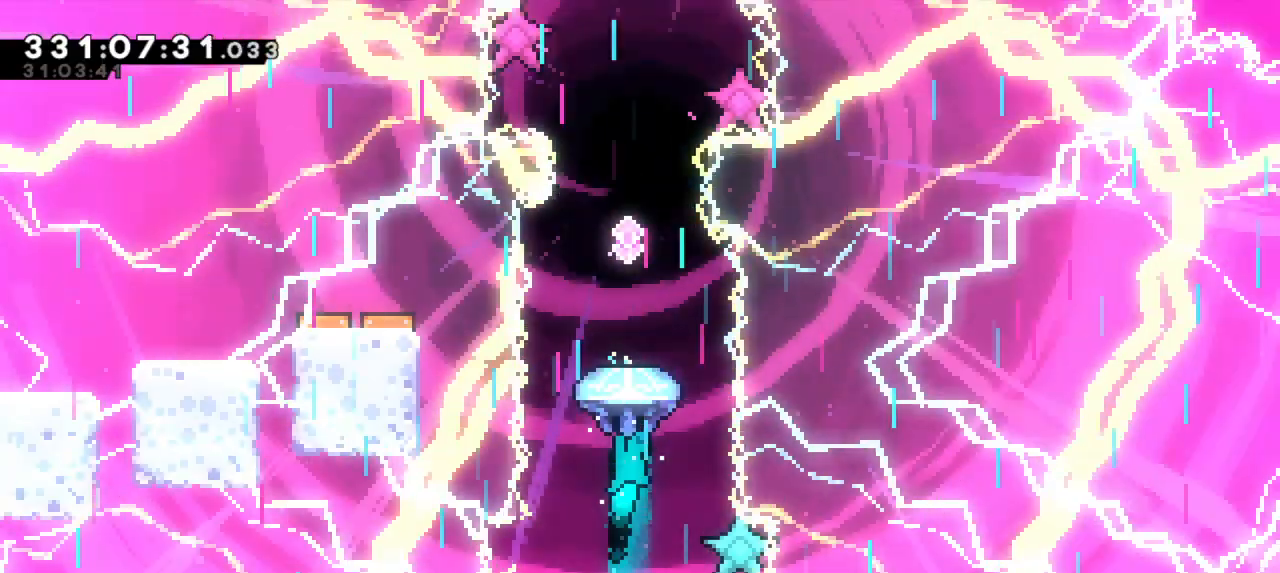
{"keys": ["grab"], "events": [[450, "up", "up"]]}
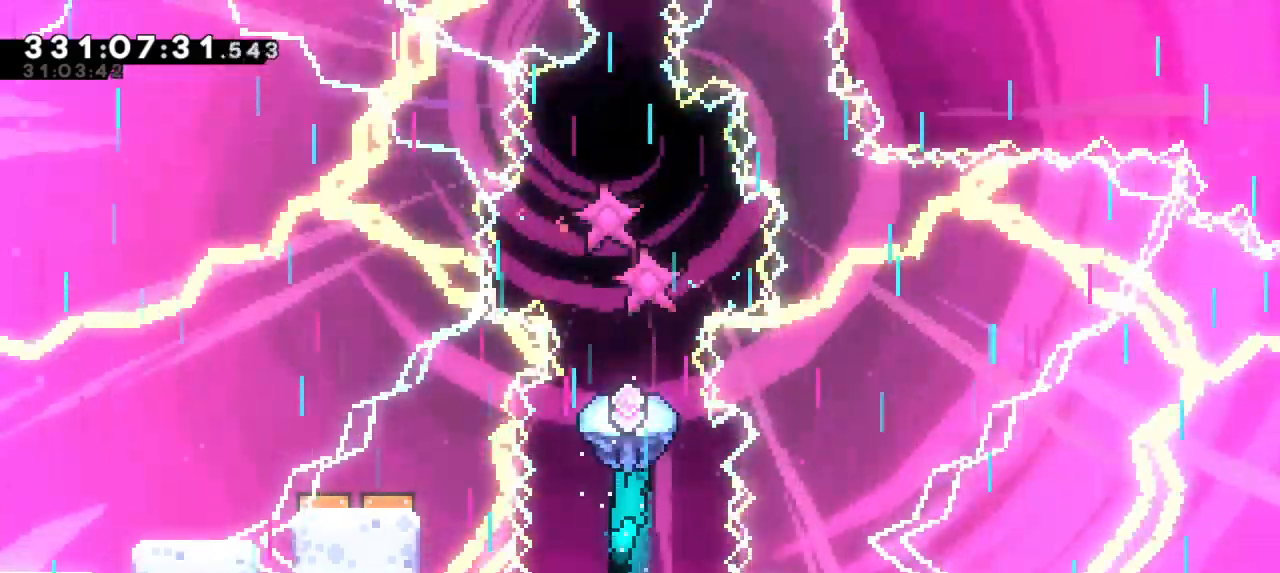
{"keys": ["grab"], "events": []}
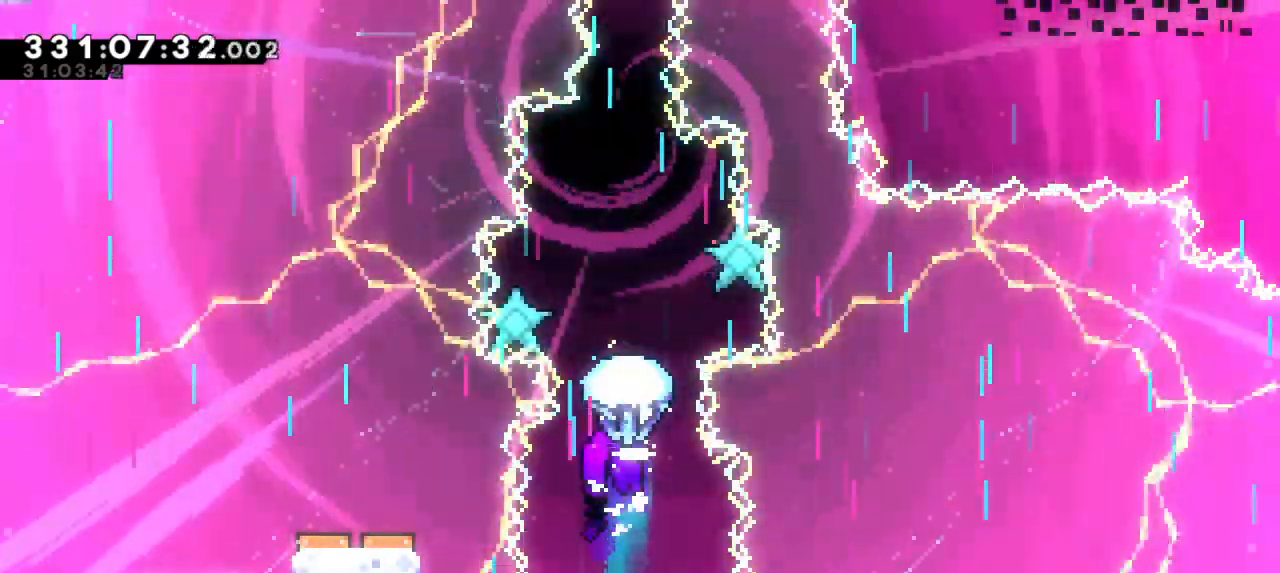
{"keys": ["grab"], "events": [[17, "down", "down"], [317, "down", "up"]]}
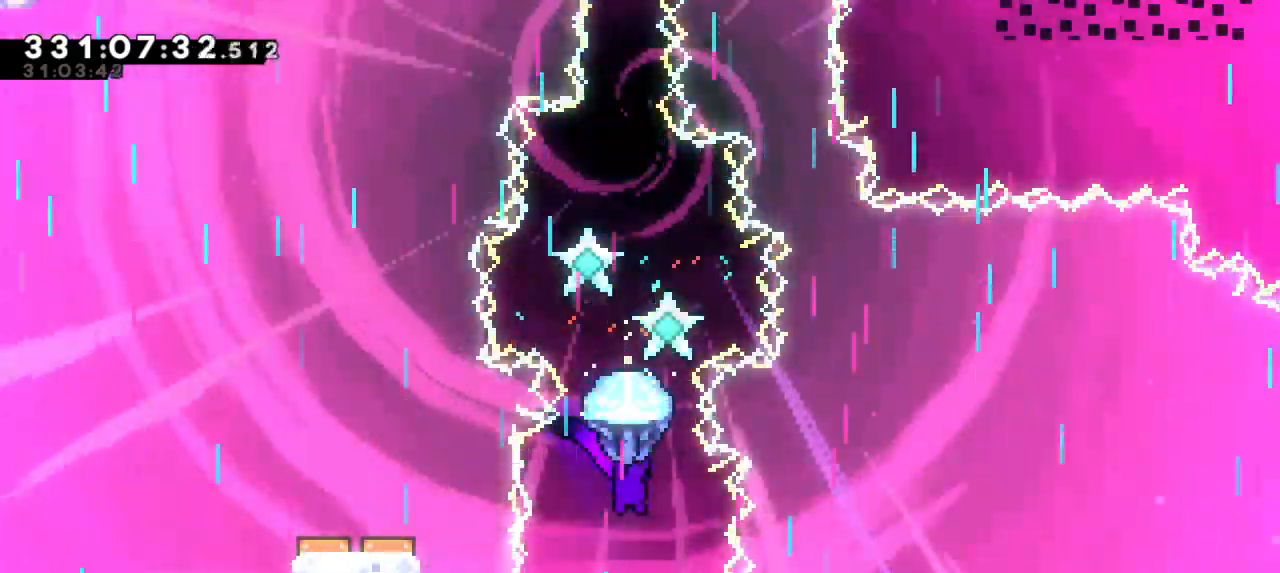
{"keys": ["down", "grab"], "events": [[333, "down", "down"]]}
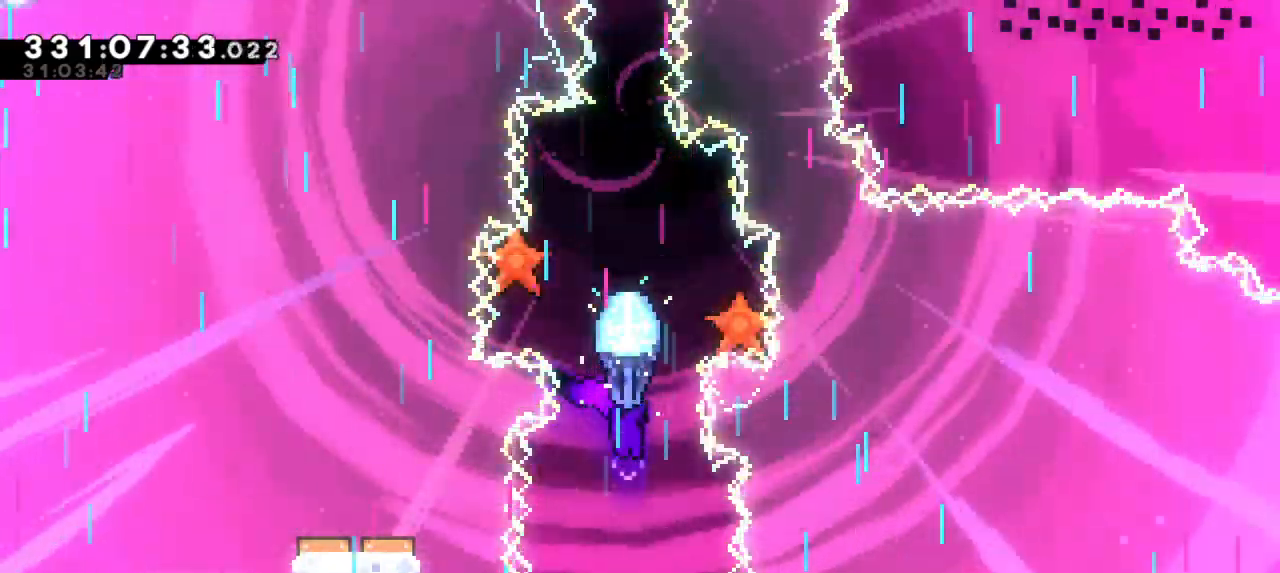
{"keys": ["dash", "up"], "events": [[133, "down", "up"], [133, "grab", "up"], [333, "up", "down"], [417, "dash", "down"]]}